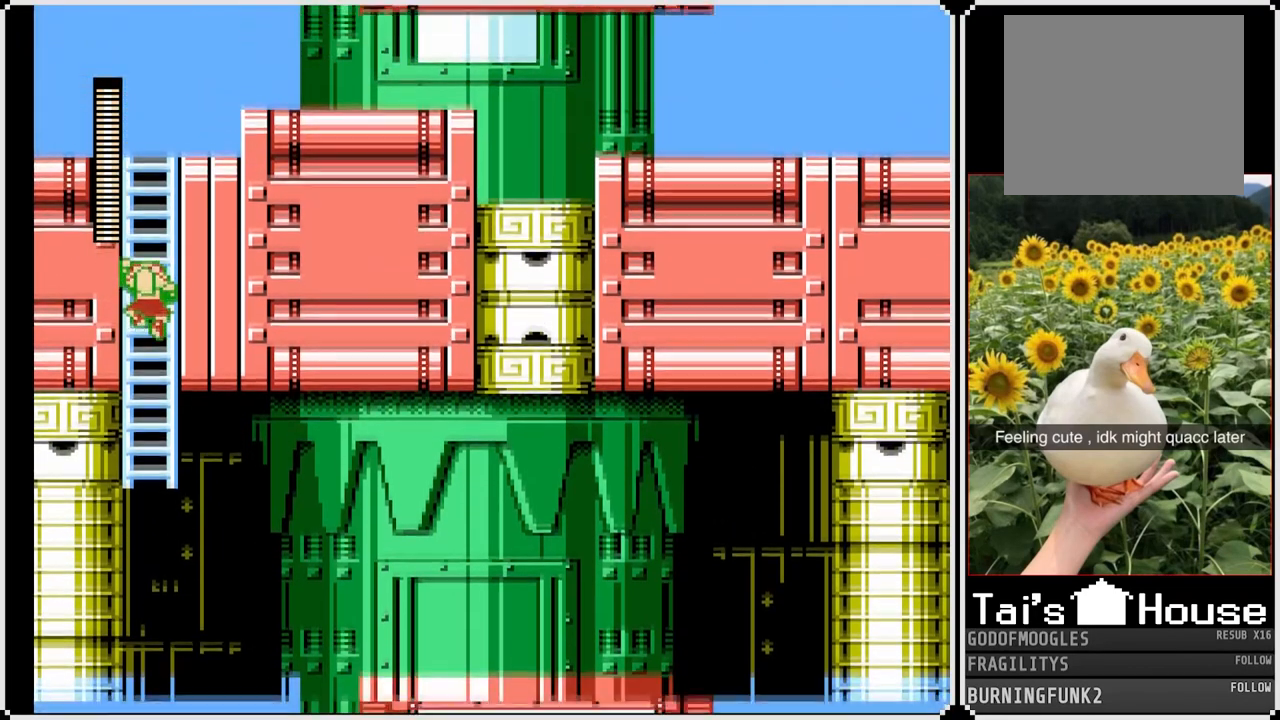
Gameplay with a controller (PlayStation layout); each line is a JSON object with the inputs held at the frame after it. "events" lists button and stick changes between this image and that frame as [ms after this image, input, new state], when the widget could be followed in between. Not read: L3 R3.
{"buttons": ["SQUARE", "DPAD_UP"], "left_stick": "center", "right_stick": "center", "events": []}
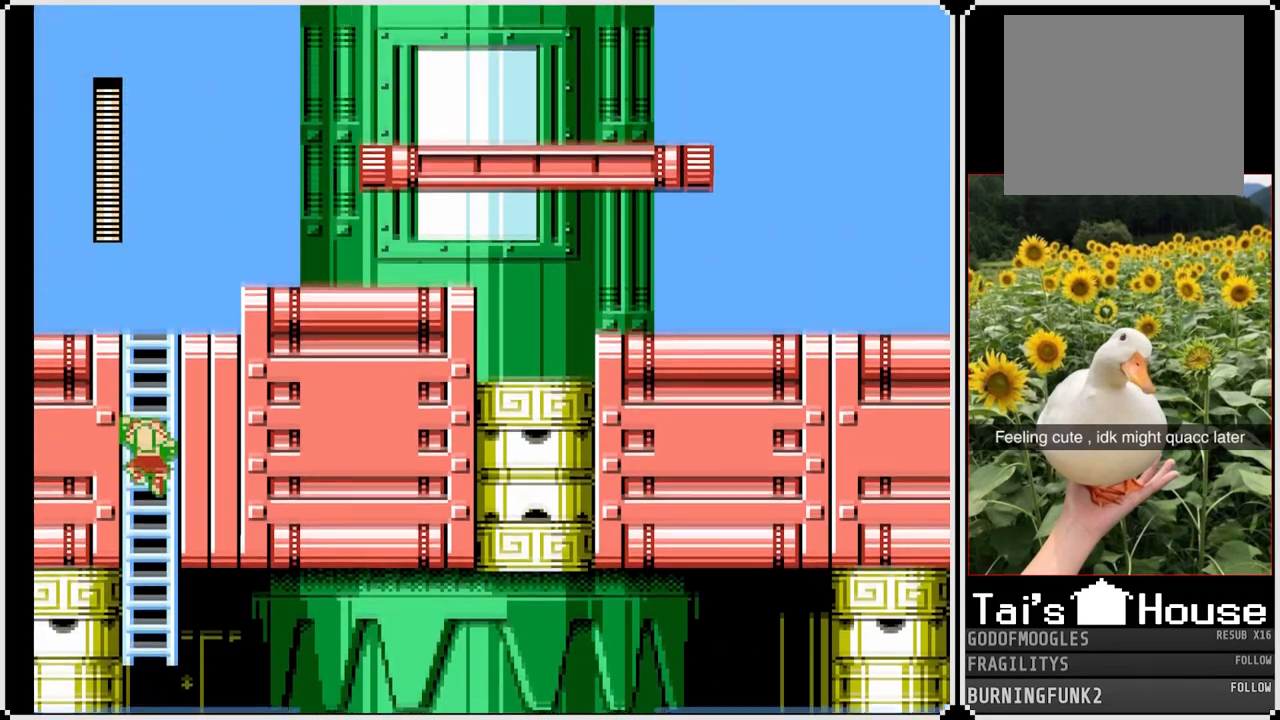
{"buttons": ["SQUARE", "DPAD_UP"], "left_stick": "center", "right_stick": "center", "events": []}
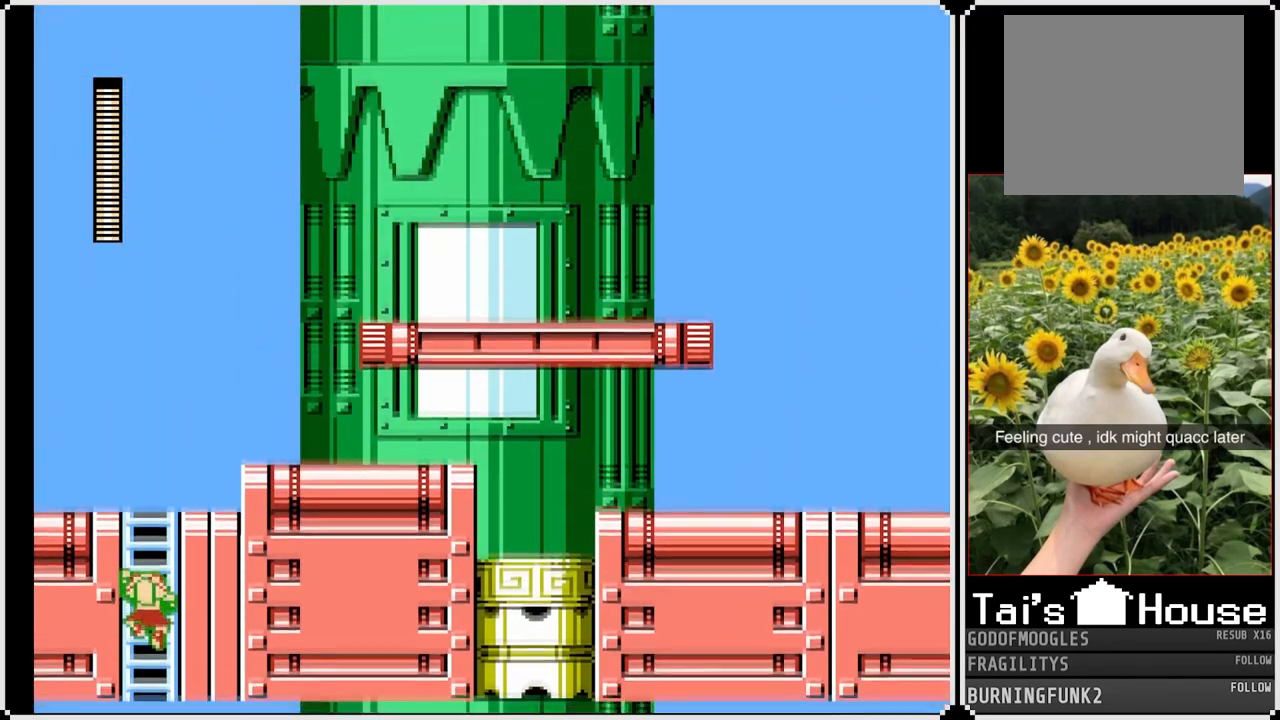
{"buttons": ["SQUARE", "DPAD_UP"], "left_stick": "center", "right_stick": "center", "events": []}
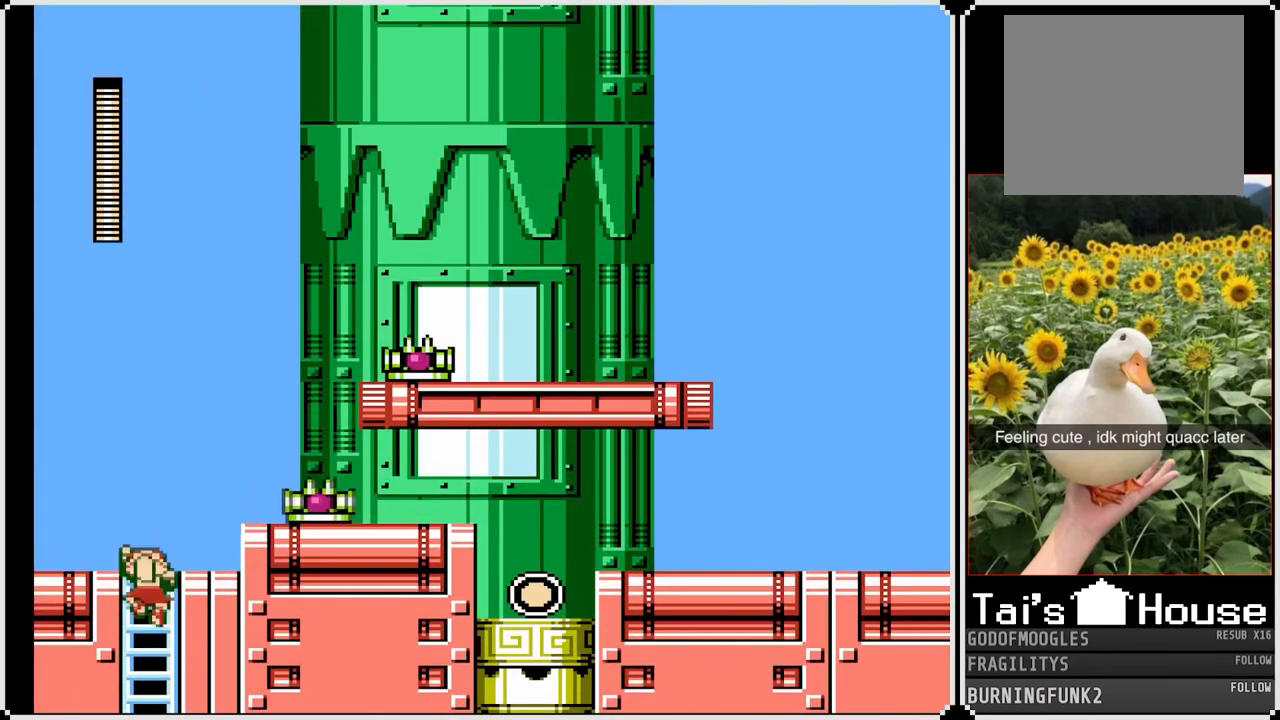
{"buttons": ["SQUARE", "DPAD_RIGHT"], "left_stick": "center", "right_stick": "center", "events": [[333, "DPAD_UP", "up"], [417, "DPAD_RIGHT", "down"]]}
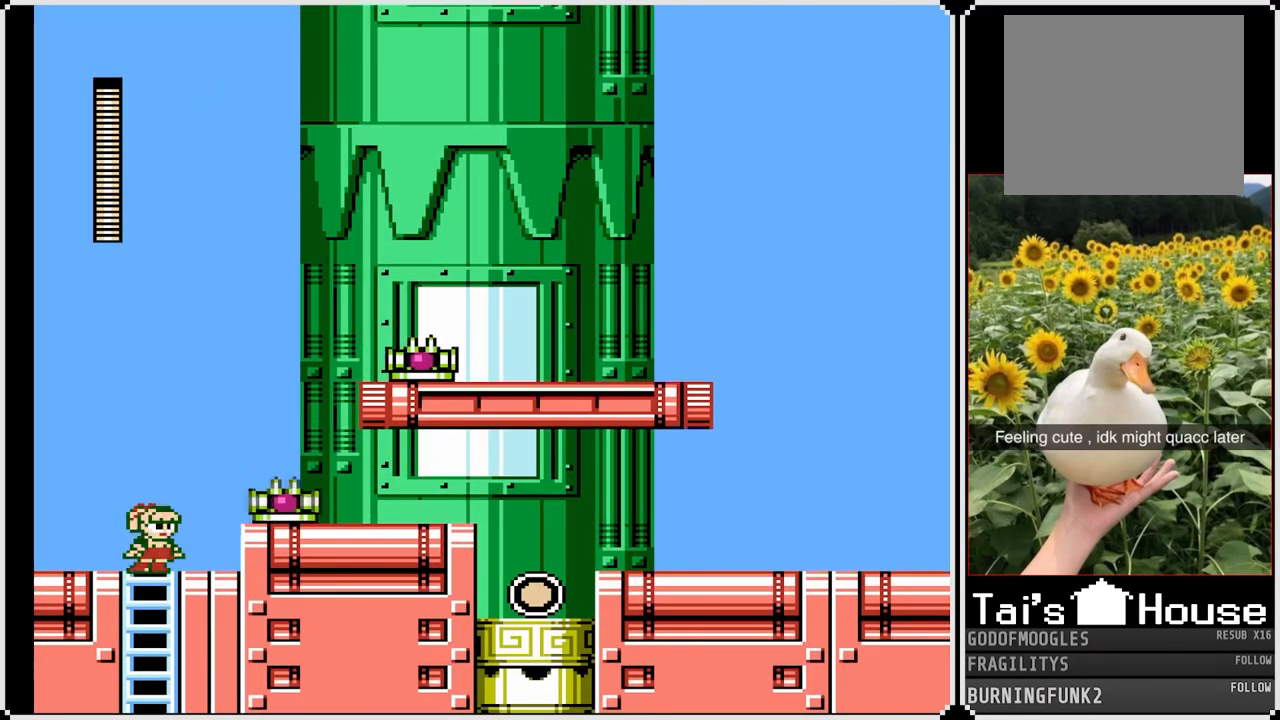
{"buttons": ["SQUARE", "DPAD_RIGHT"], "left_stick": "center", "right_stick": "center", "events": [[100, "DPAD_RIGHT", "up"], [233, "CROSS", "down"], [267, "DPAD_RIGHT", "down"], [467, "CROSS", "up"]]}
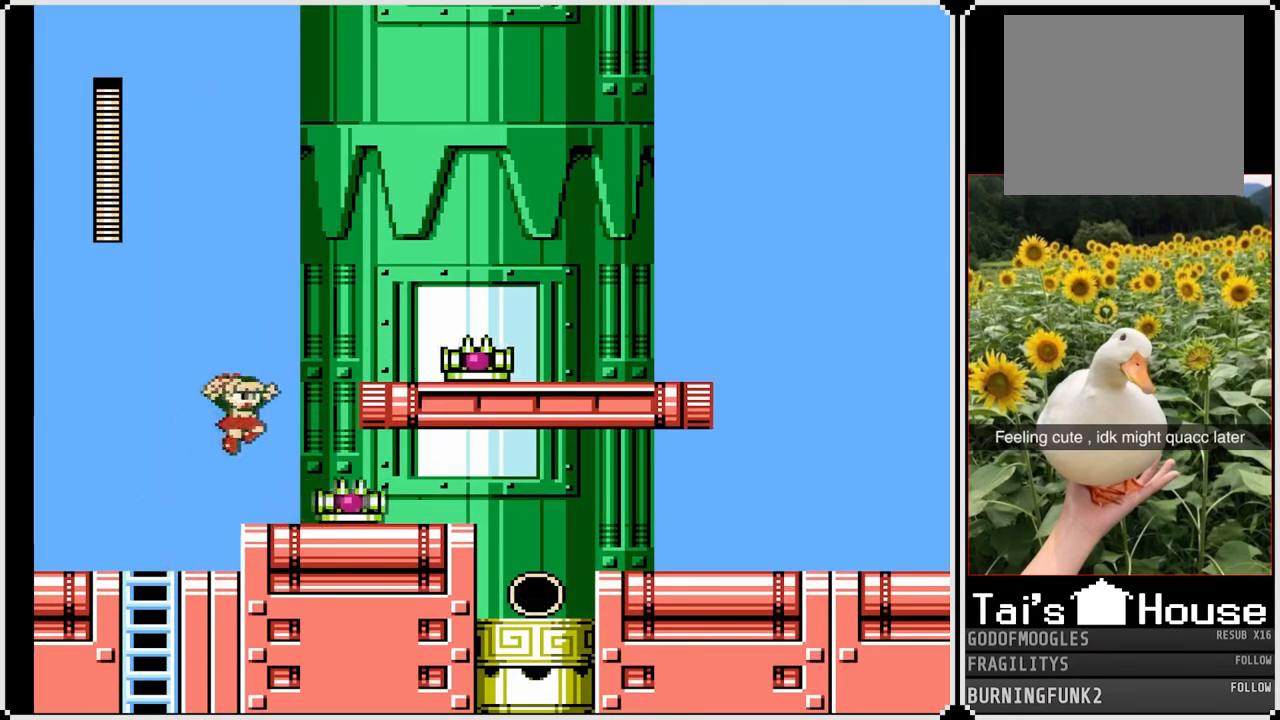
{"buttons": ["CROSS", "SQUARE", "DPAD_RIGHT"], "left_stick": "center", "right_stick": "center", "events": [[117, "DPAD_RIGHT", "up"], [200, "DPAD_RIGHT", "down"], [250, "CROSS", "down"]]}
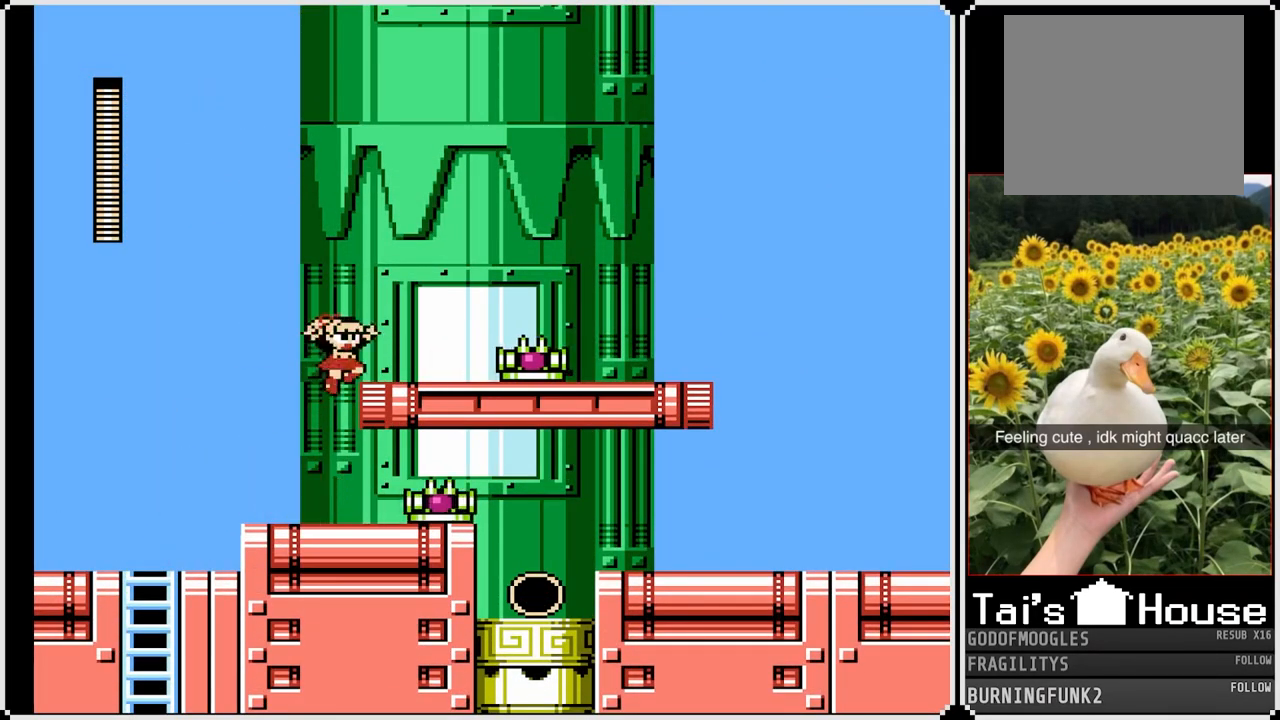
{"buttons": ["CROSS", "SQUARE", "DPAD_RIGHT"], "left_stick": "center", "right_stick": "center", "events": [[83, "CROSS", "up"], [350, "CROSS", "down"]]}
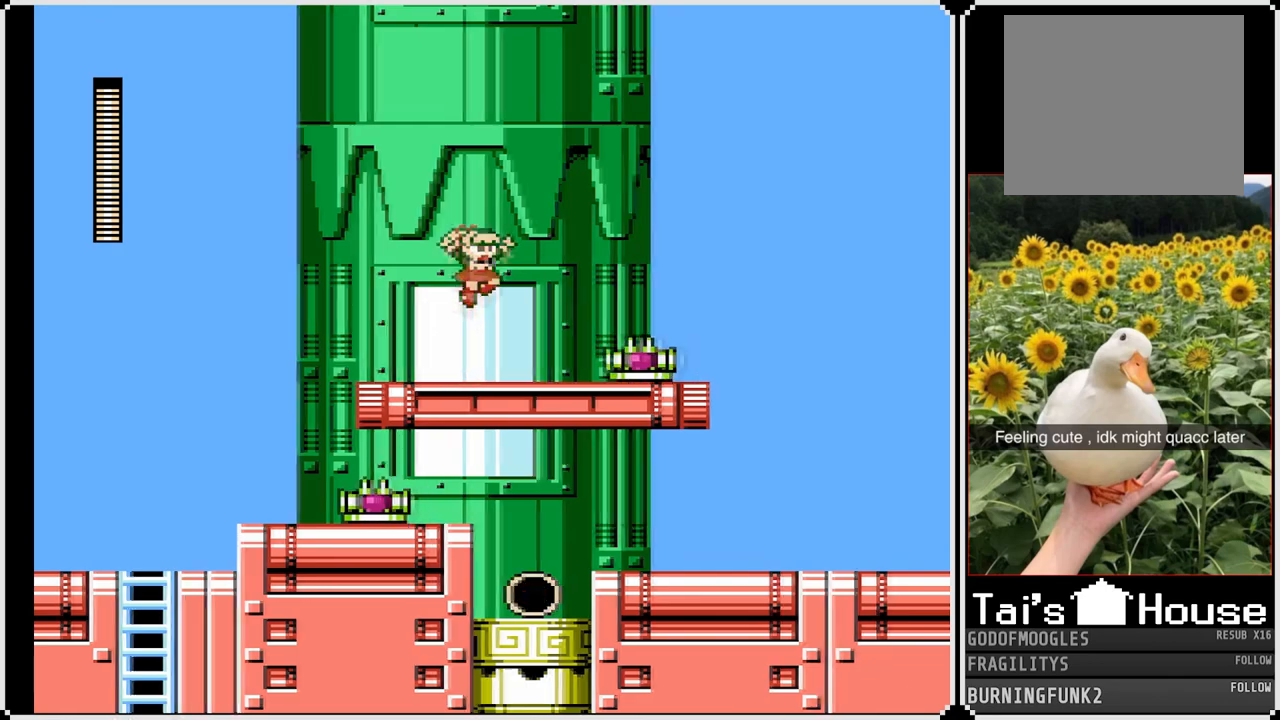
{"buttons": ["CROSS", "SQUARE", "DPAD_RIGHT"], "left_stick": "center", "right_stick": "center", "events": []}
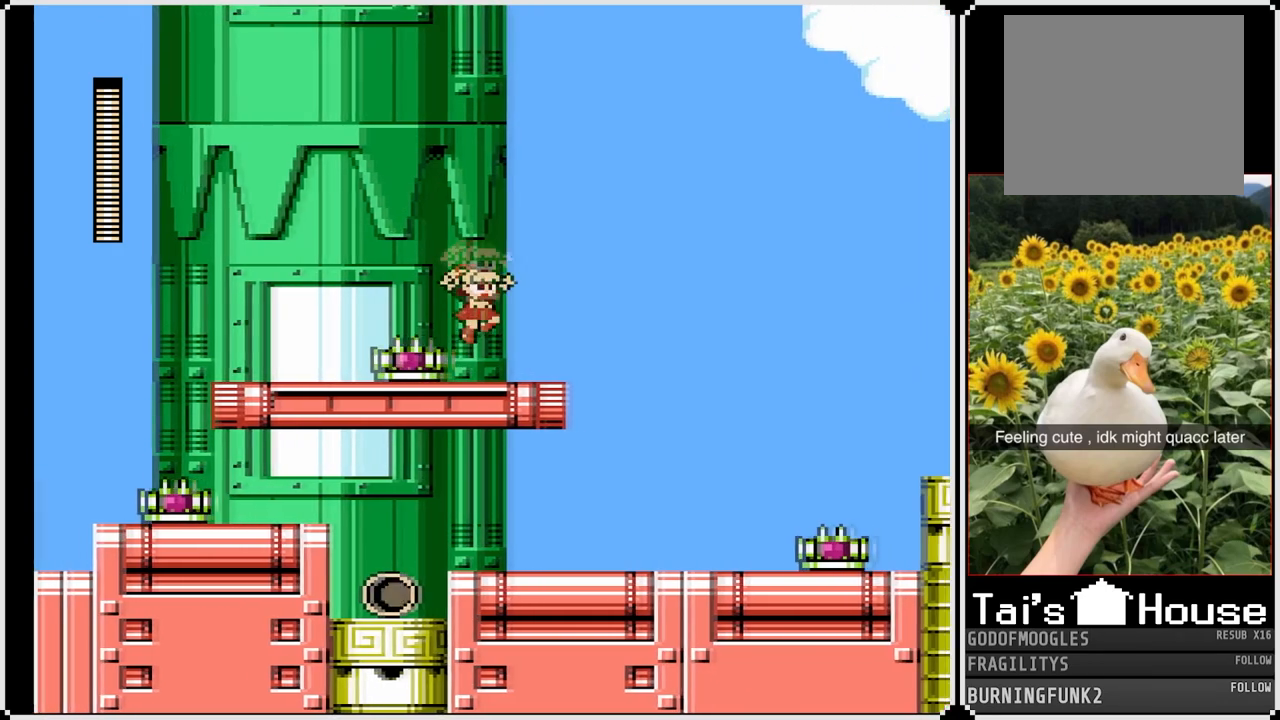
{"buttons": ["CROSS", "SQUARE", "DPAD_RIGHT"], "left_stick": "center", "right_stick": "center", "events": [[67, "CROSS", "up"], [300, "CROSS", "down"]]}
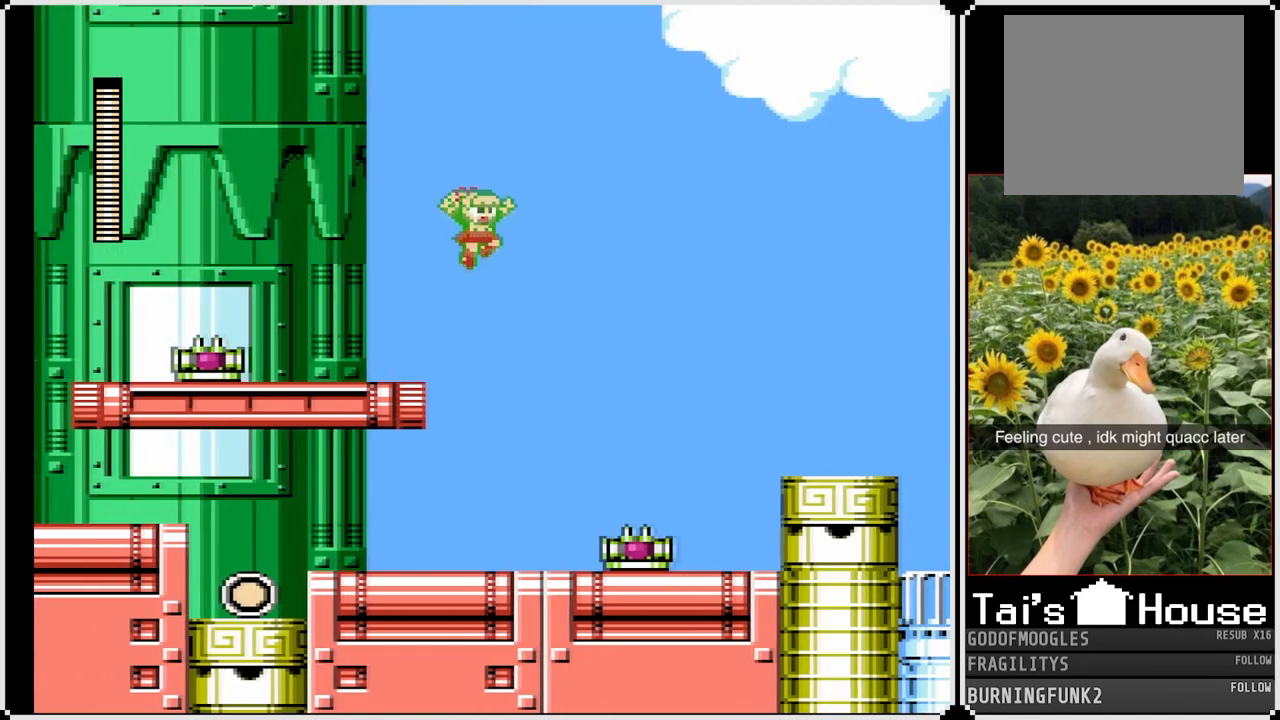
{"buttons": ["SQUARE", "DPAD_RIGHT"], "left_stick": "center", "right_stick": "center", "events": [[350, "CROSS", "up"]]}
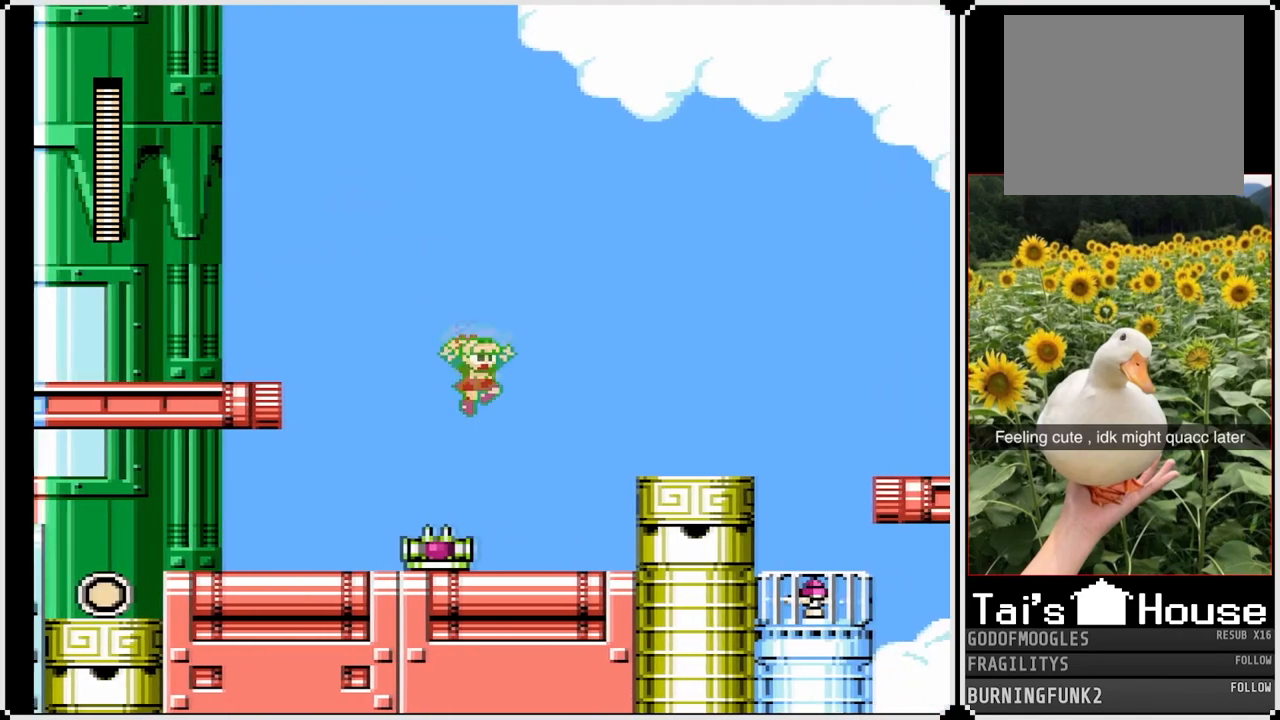
{"buttons": ["SQUARE", "DPAD_RIGHT"], "left_stick": "center", "right_stick": "center", "events": [[217, "CROSS", "down"], [433, "CROSS", "up"]]}
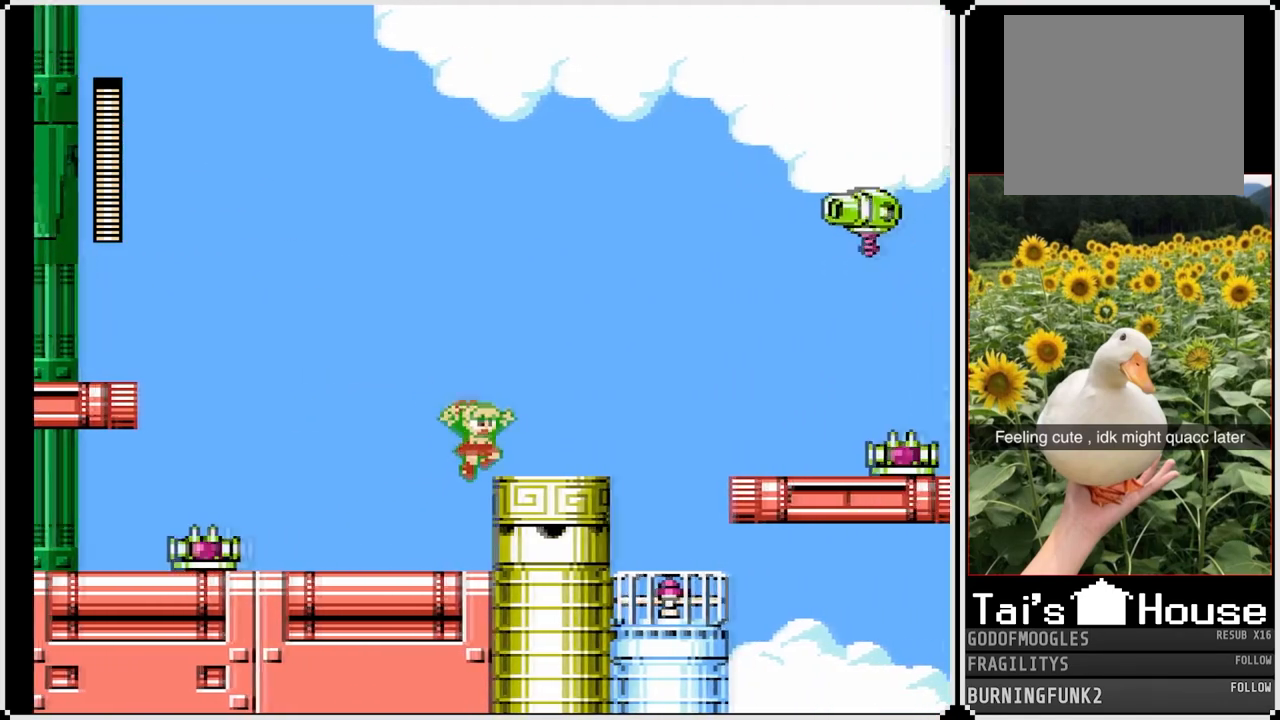
{"buttons": ["CROSS", "SQUARE"], "left_stick": "center", "right_stick": "center", "events": [[333, "CROSS", "down"], [433, "DPAD_RIGHT", "up"]]}
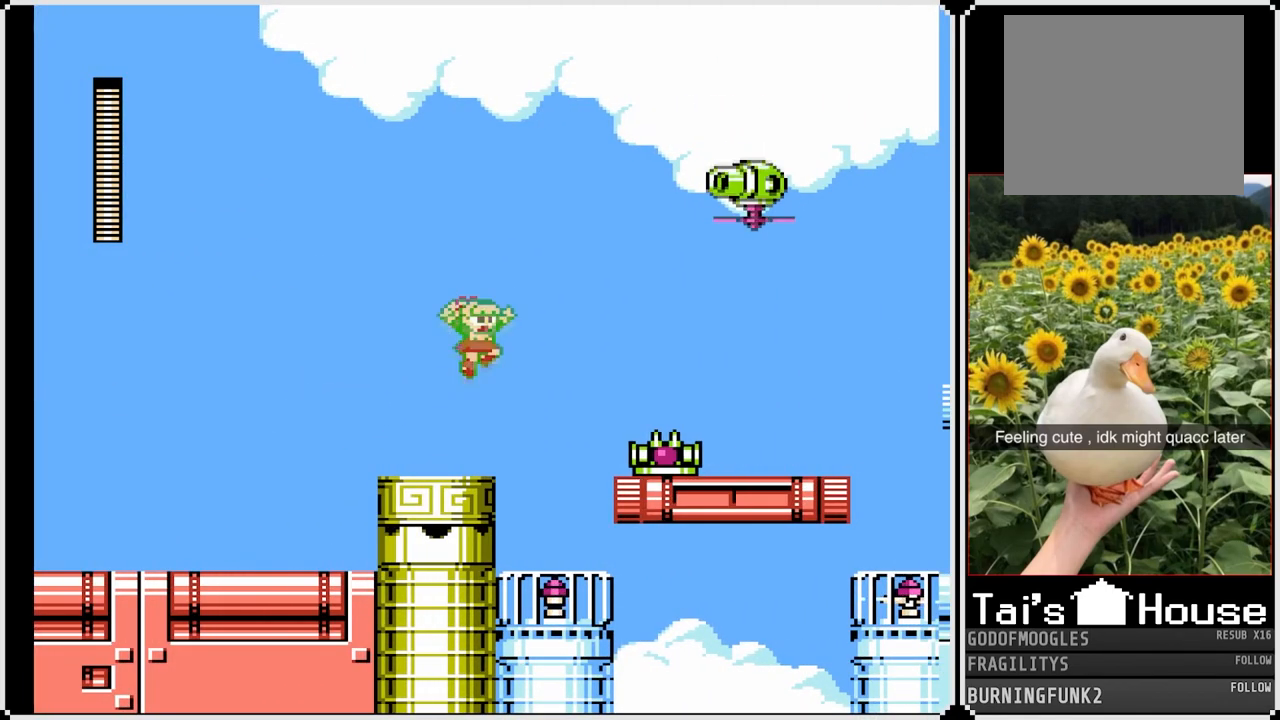
{"buttons": ["SQUARE"], "left_stick": "center", "right_stick": "center", "events": [[50, "CROSS", "up"]]}
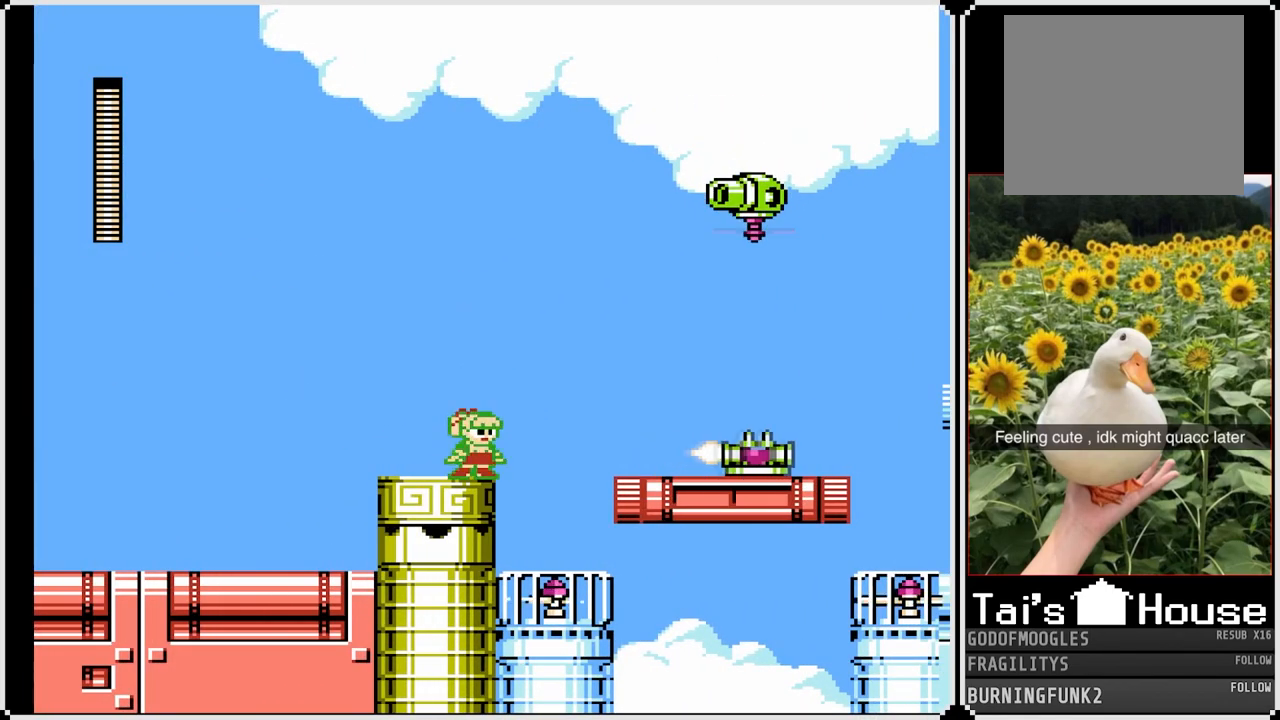
{"buttons": ["CROSS", "SQUARE"], "left_stick": "center", "right_stick": "center", "events": [[367, "CROSS", "down"]]}
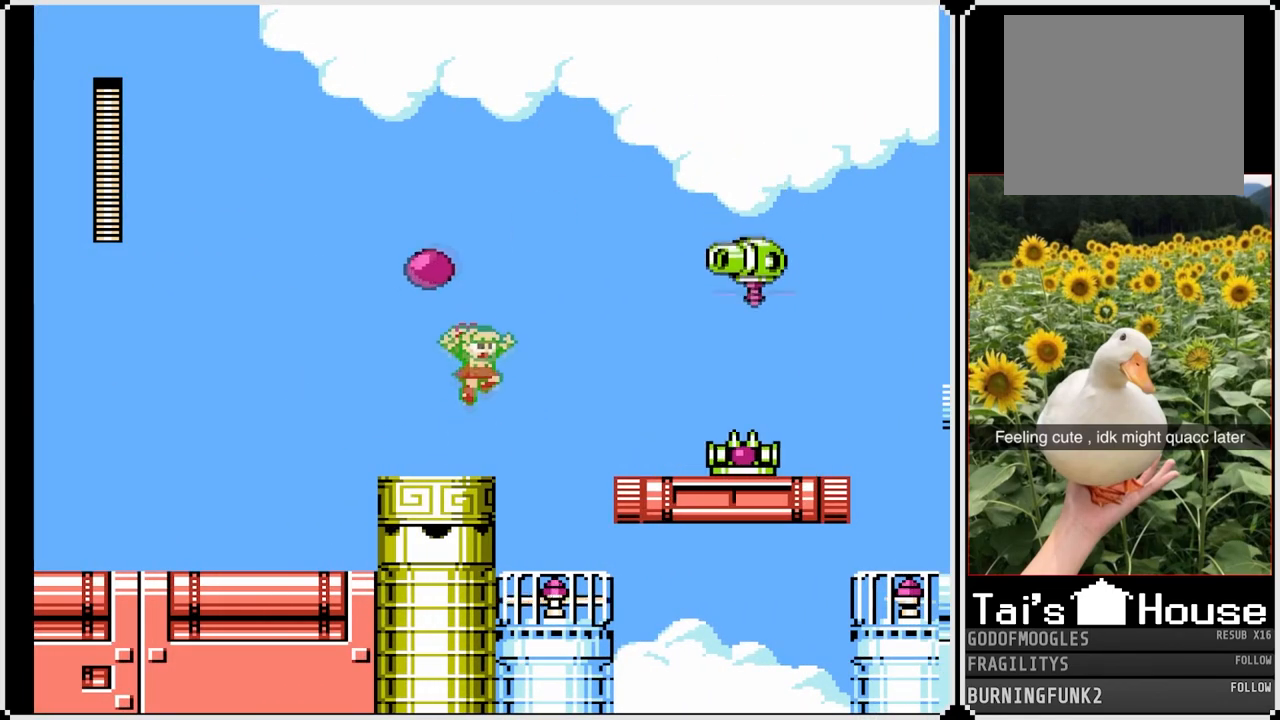
{"buttons": ["SQUARE"], "left_stick": "center", "right_stick": "center", "events": [[133, "SQUARE", "up"], [150, "CROSS", "up"], [217, "SQUARE", "down"]]}
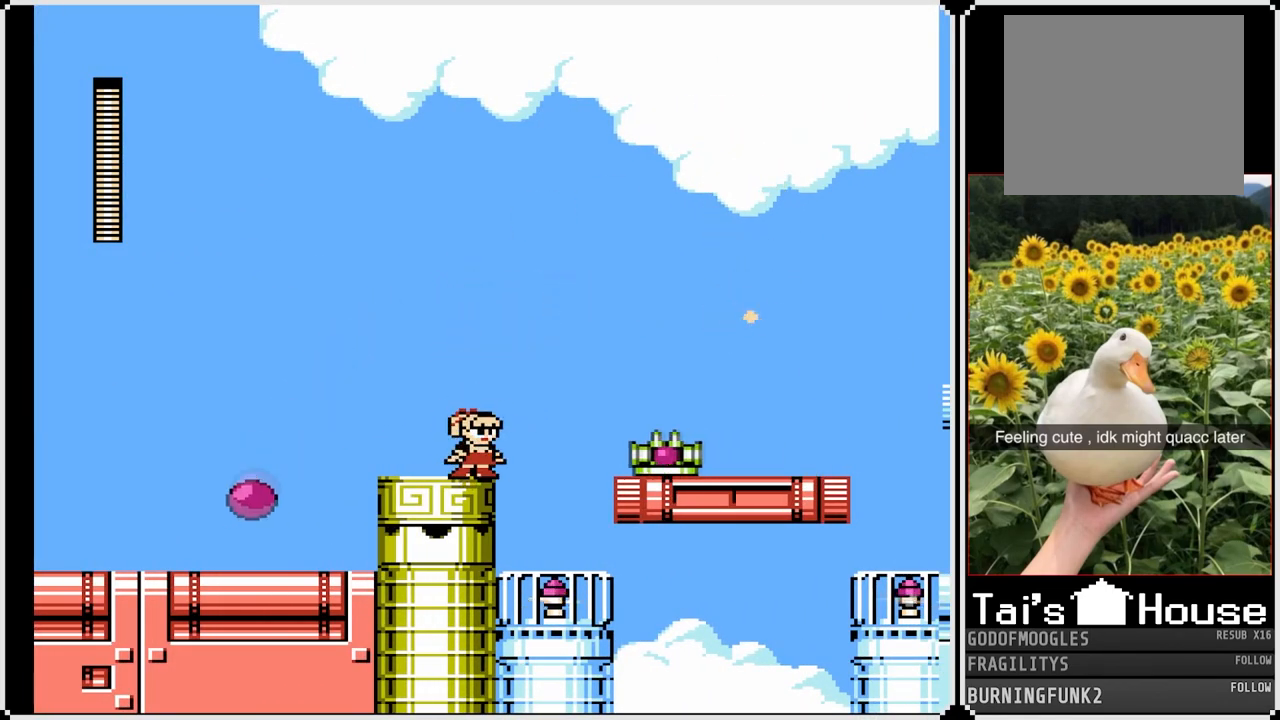
{"buttons": ["CROSS", "SQUARE"], "left_stick": "center", "right_stick": "center", "events": [[500, "CROSS", "down"]]}
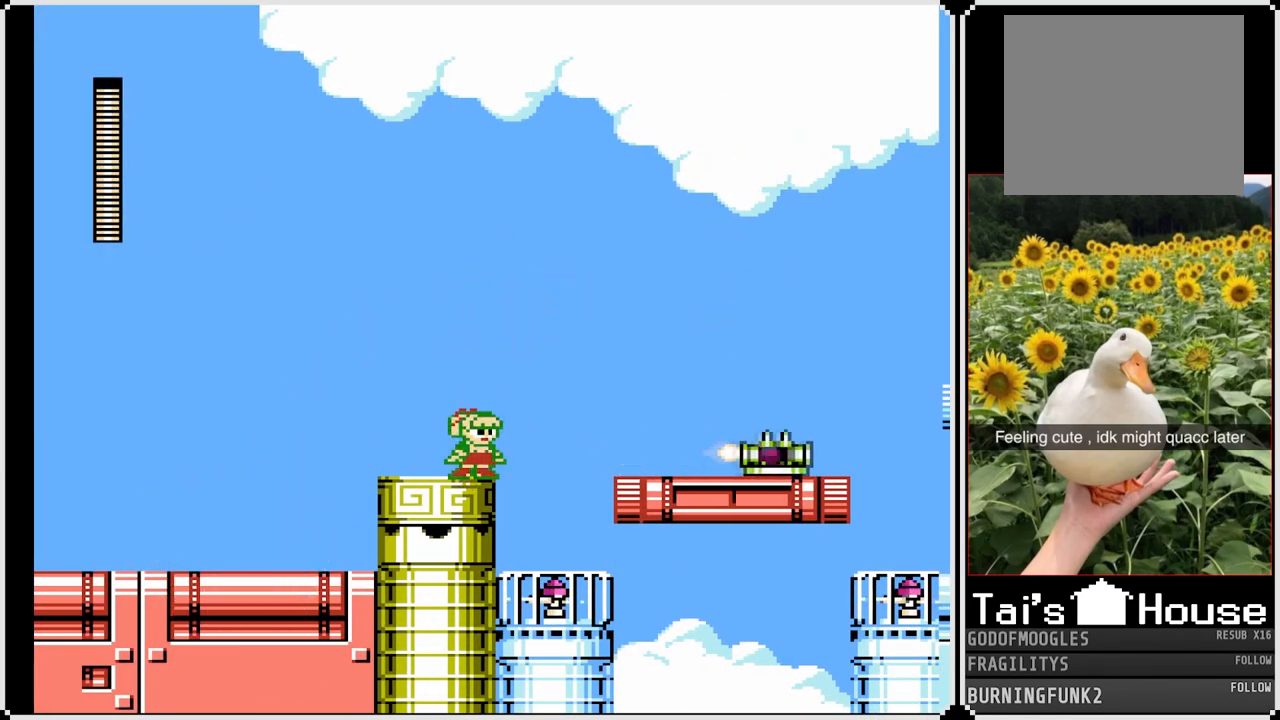
{"buttons": ["SQUARE", "DPAD_RIGHT"], "left_stick": "center", "right_stick": "center", "events": [[33, "DPAD_RIGHT", "down"], [267, "CROSS", "up"]]}
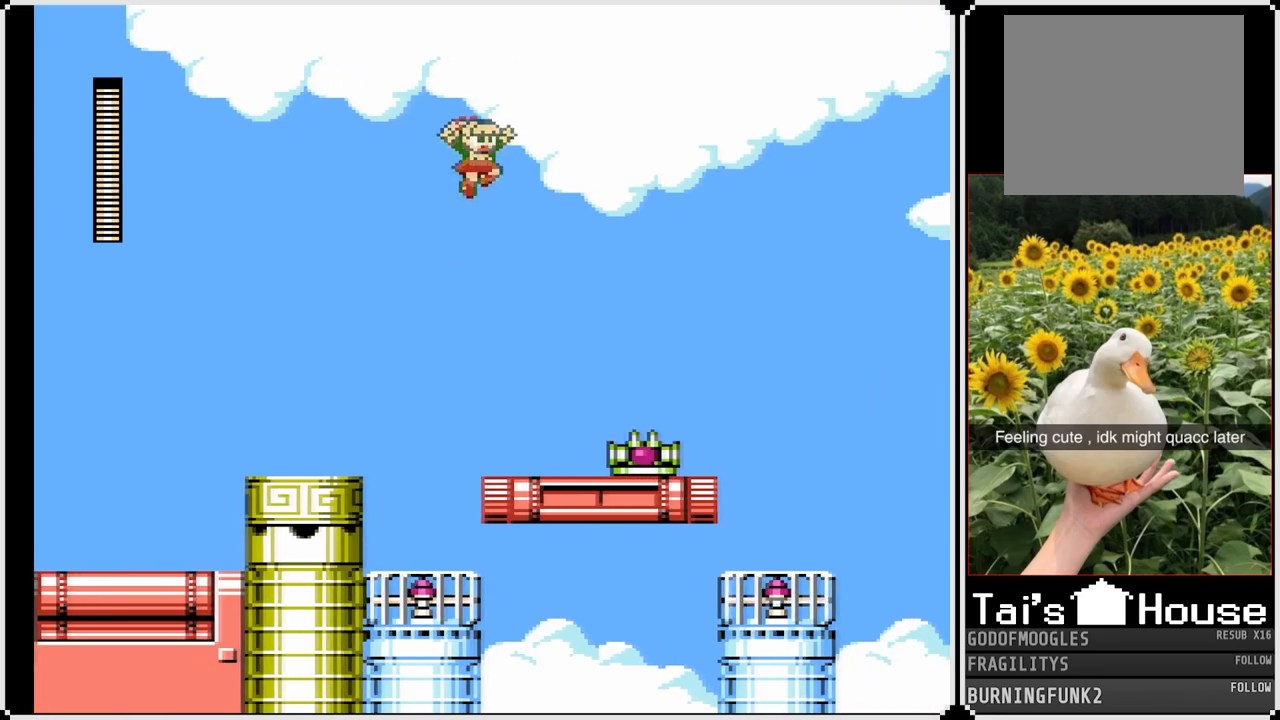
{"buttons": ["CROSS", "SQUARE", "DPAD_RIGHT"], "left_stick": "center", "right_stick": "center", "events": [[17, "DPAD_RIGHT", "up"], [117, "DPAD_RIGHT", "down"], [267, "CROSS", "down"]]}
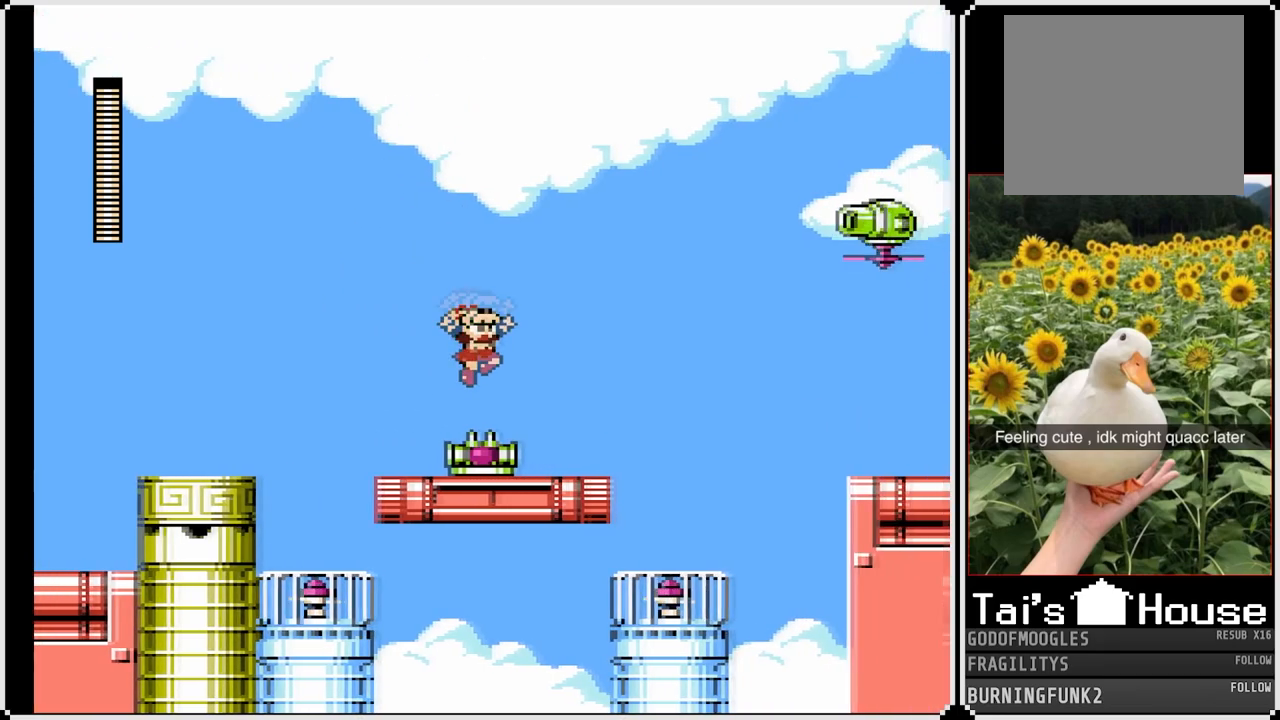
{"buttons": ["SQUARE", "DPAD_RIGHT"], "left_stick": "center", "right_stick": "center", "events": [[100, "CROSS", "up"], [333, "DPAD_RIGHT", "up"], [450, "DPAD_RIGHT", "down"]]}
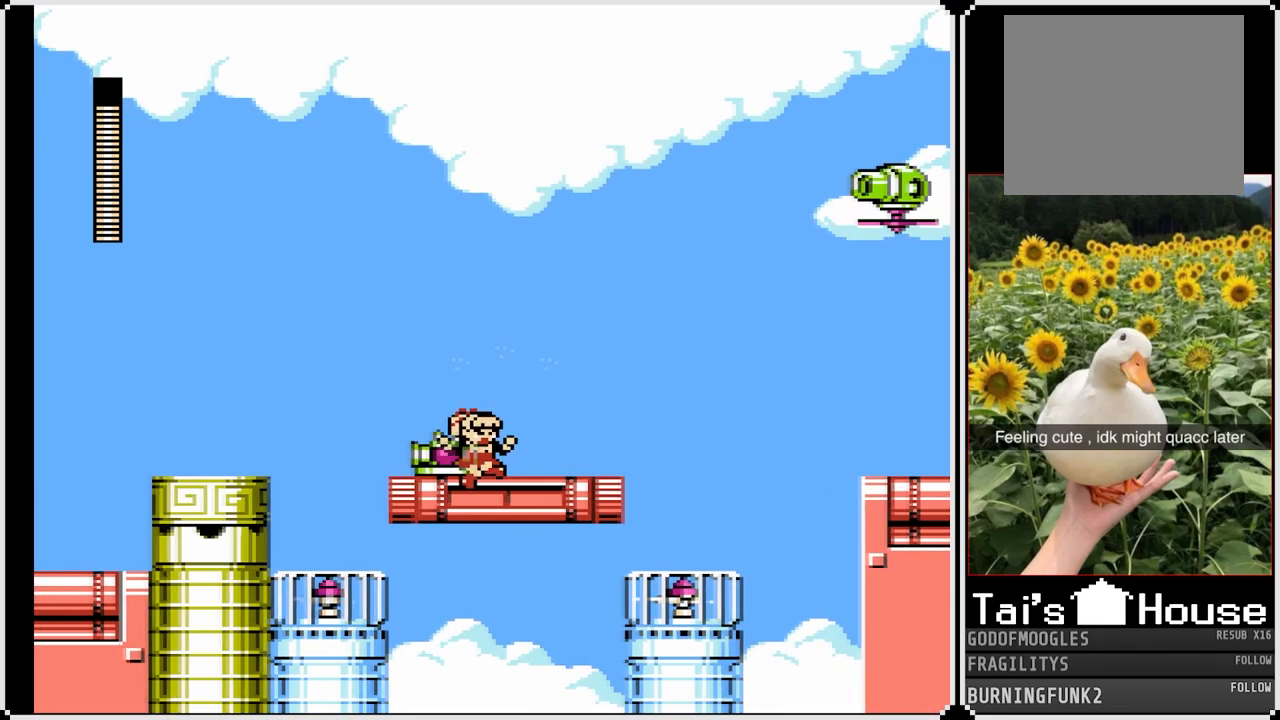
{"buttons": ["CROSS", "SQUARE", "DPAD_RIGHT"], "left_stick": "center", "right_stick": "center", "events": [[450, "CROSS", "down"]]}
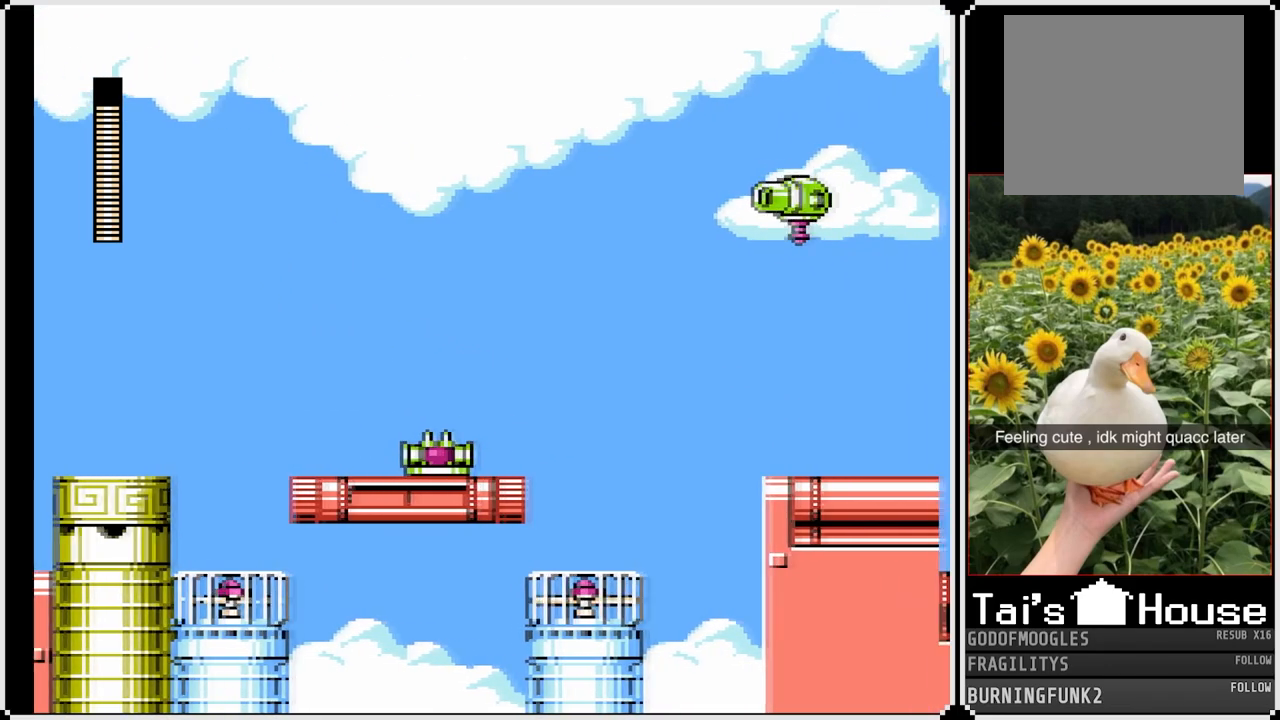
{"buttons": ["SQUARE"], "left_stick": "center", "right_stick": "center", "events": [[367, "CROSS", "up"], [367, "SQUARE", "up"], [417, "DPAD_RIGHT", "up"], [433, "SQUARE", "down"]]}
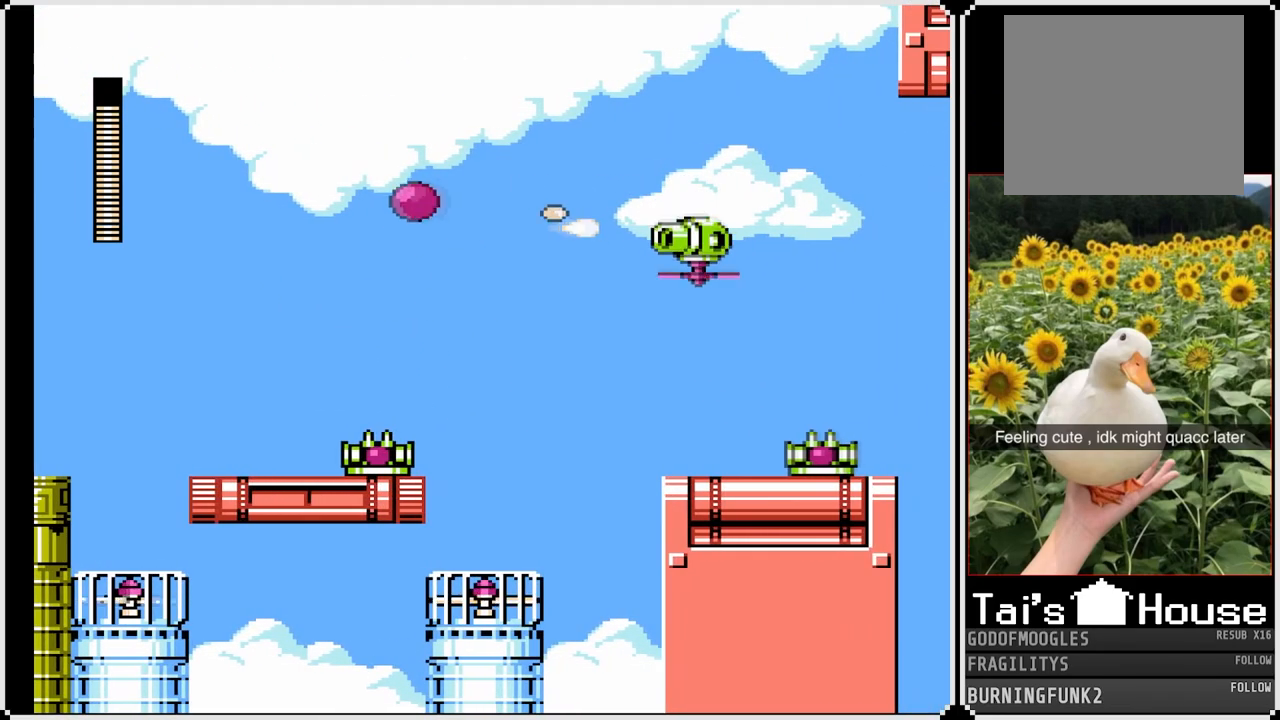
{"buttons": [], "left_stick": "center", "right_stick": "center", "events": [[33, "SQUARE", "up"], [100, "SQUARE", "down"], [183, "SQUARE", "up"]]}
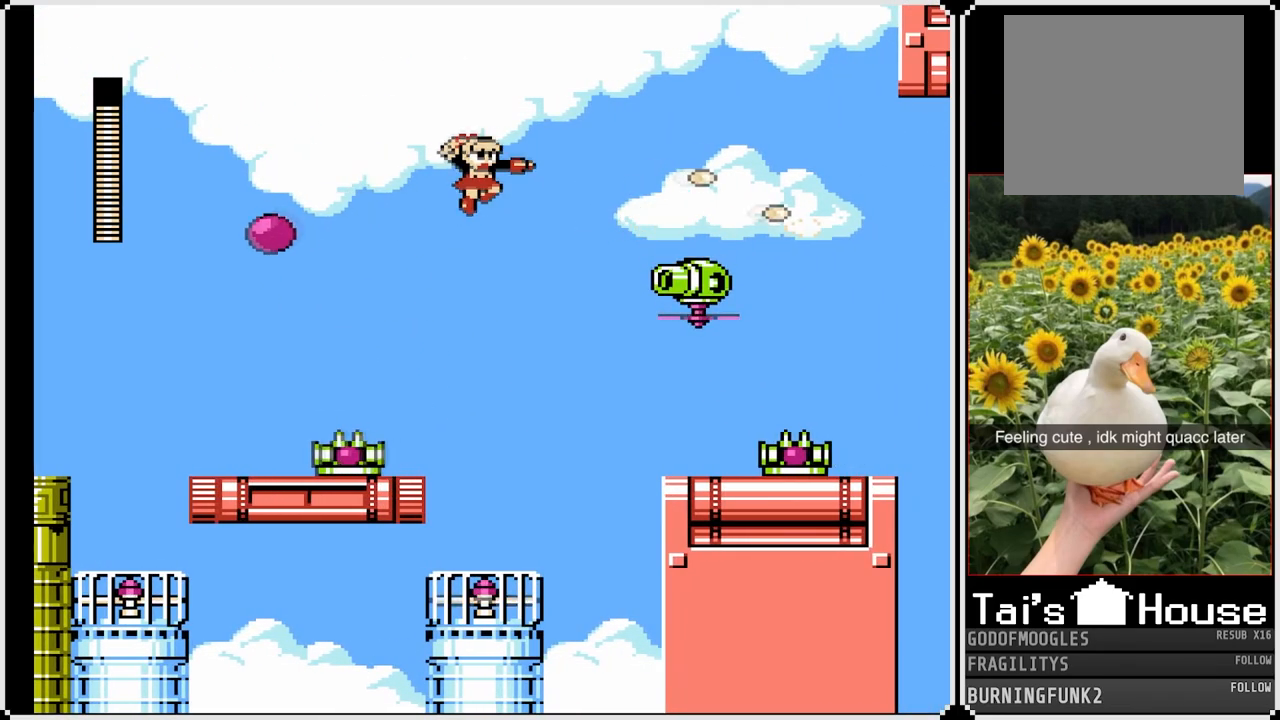
{"buttons": [], "left_stick": "center", "right_stick": "center", "events": []}
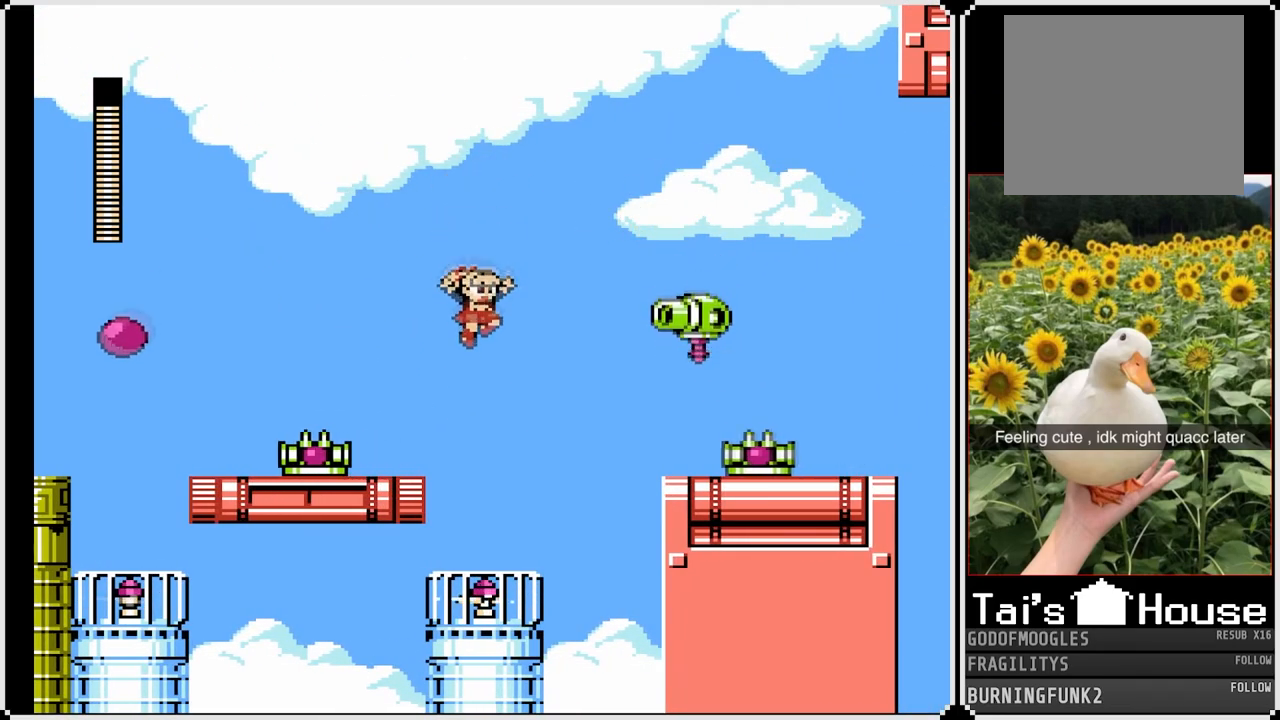
{"buttons": [], "left_stick": "center", "right_stick": "center", "events": [[17, "SQUARE", "down"], [133, "SQUARE", "up"], [183, "SQUARE", "down"], [283, "SQUARE", "up"], [317, "SQUARE", "down"], [417, "SQUARE", "up"]]}
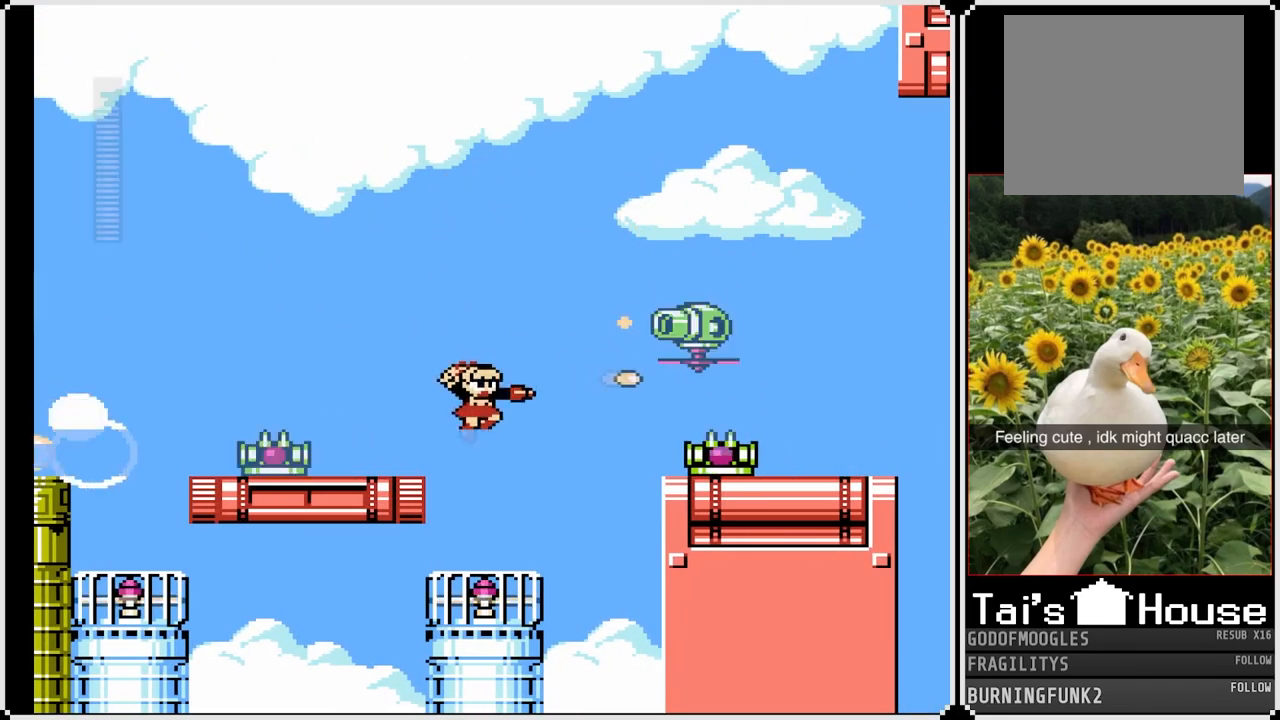
{"buttons": [], "left_stick": "center", "right_stick": "center", "events": []}
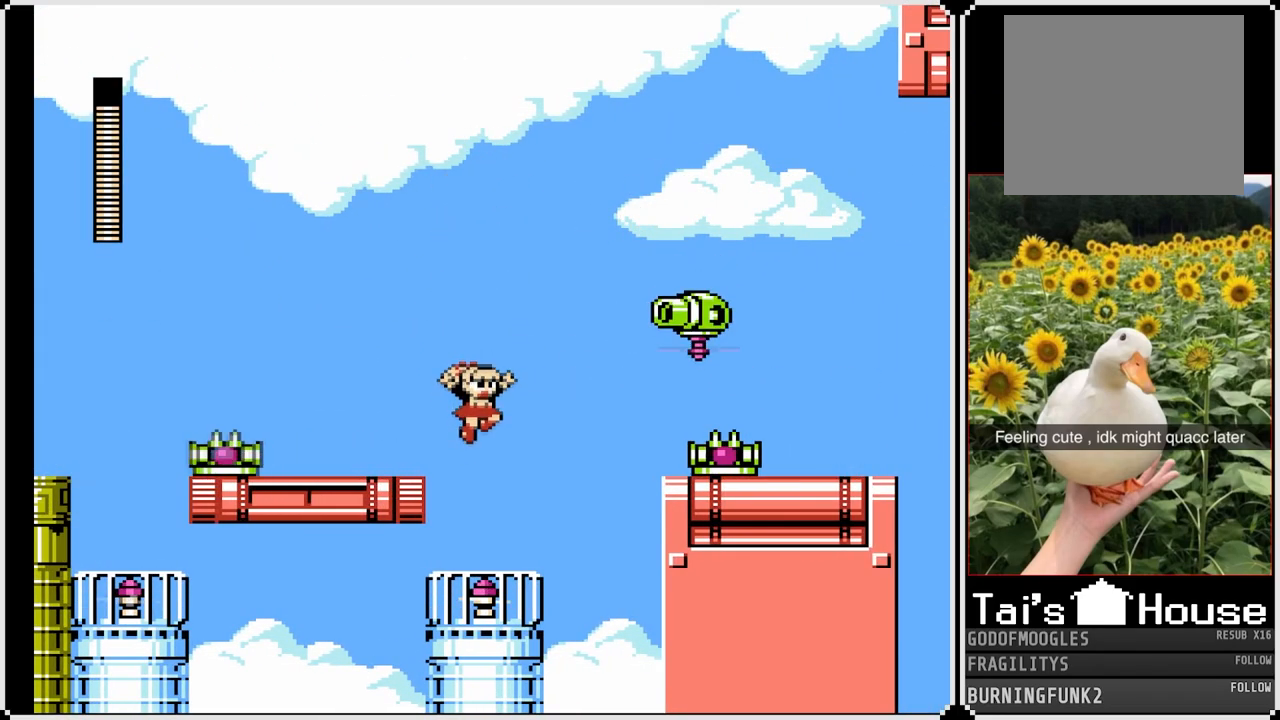
{"buttons": [], "left_stick": "center", "right_stick": "center", "events": [[367, "SQUARE", "down"], [467, "SQUARE", "up"]]}
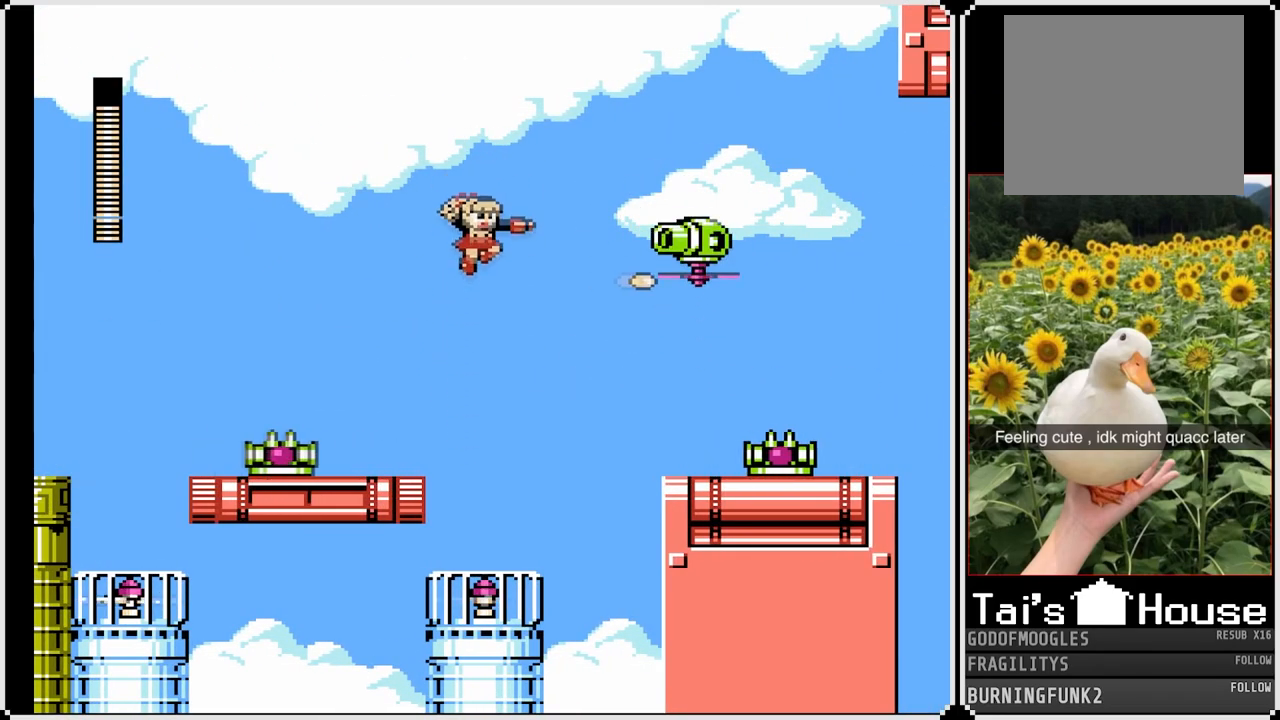
{"buttons": ["SQUARE"], "left_stick": "center", "right_stick": "center", "events": [[50, "SQUARE", "down"], [133, "SQUARE", "up"], [150, "DPAD_RIGHT", "down"], [200, "SQUARE", "down"], [350, "SQUARE", "up"], [383, "SQUARE", "down"], [400, "DPAD_RIGHT", "up"]]}
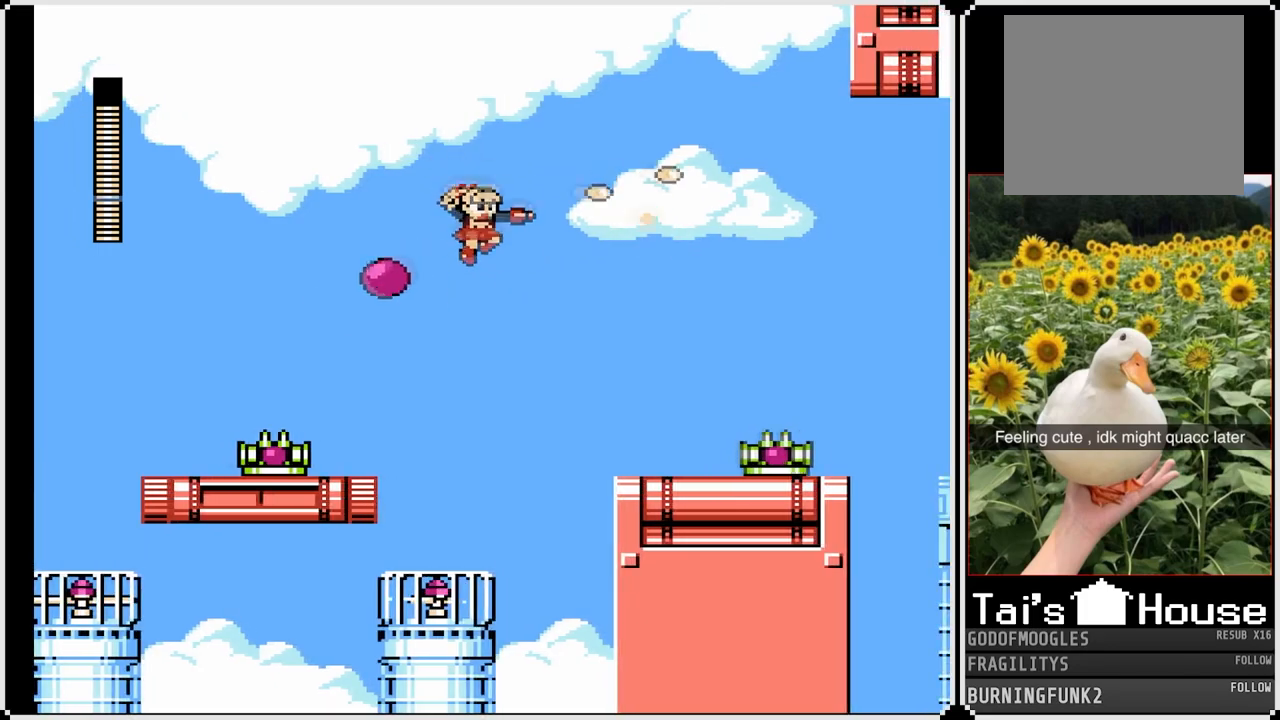
{"buttons": ["CROSS", "SQUARE", "DPAD_LEFT"], "left_stick": "center", "right_stick": "center", "events": [[50, "SQUARE", "up"], [100, "SQUARE", "down"], [367, "CROSS", "down"], [450, "DPAD_LEFT", "down"]]}
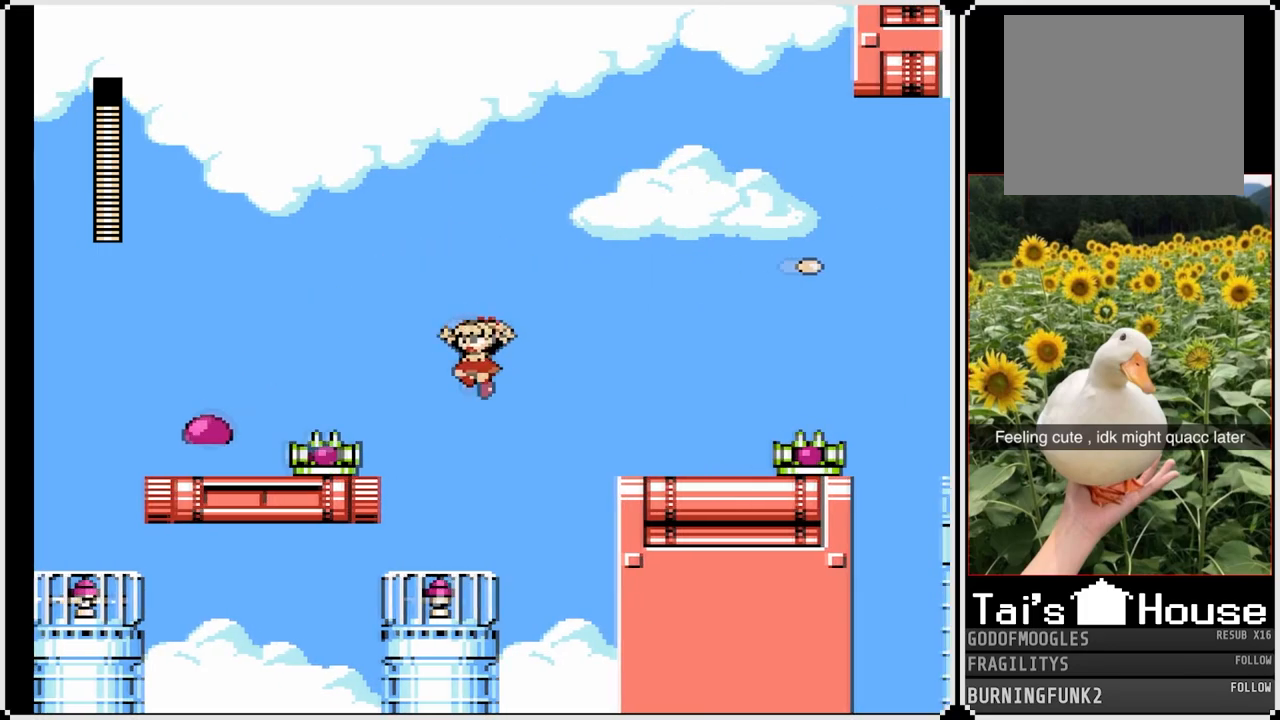
{"buttons": ["CROSS", "SQUARE"], "left_stick": "center", "right_stick": "center", "events": [[67, "DPAD_LEFT", "up"]]}
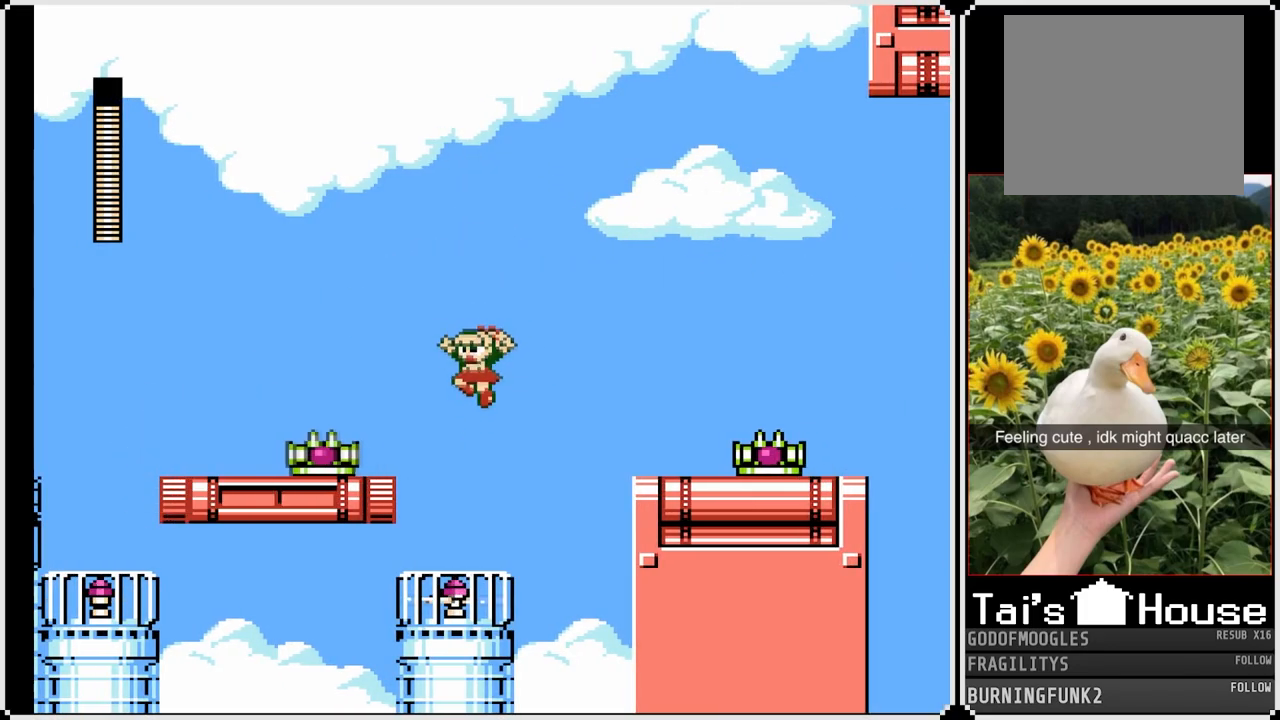
{"buttons": ["CROSS", "SQUARE", "DPAD_RIGHT"], "left_stick": "center", "right_stick": "center", "events": [[233, "DPAD_RIGHT", "down"]]}